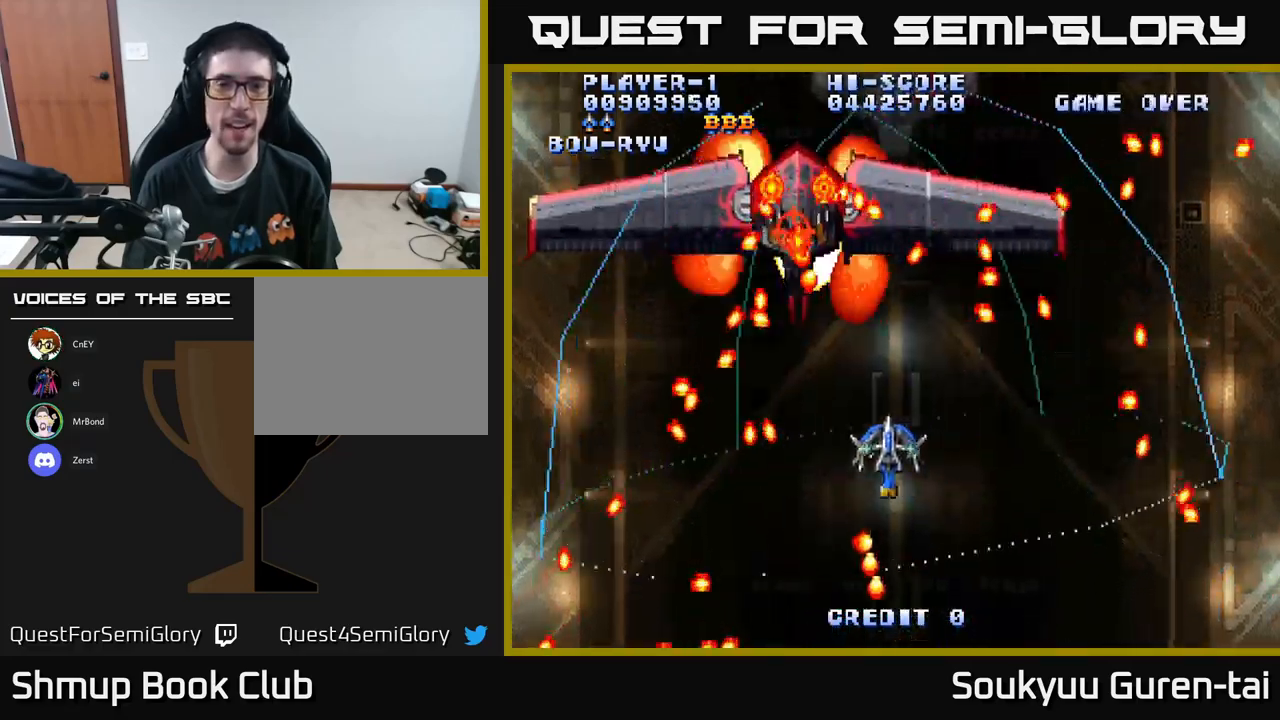
Gameplay with a controller (Xbox layout); each line is a JSON object with the inputs held at the frame after it. "events" lists button and stick changes between this image and that frame as [ms after this image, input, new state], when the widget could be followed in between.
{"buttons": [], "left_stick": "center", "right_stick": "center", "events": [[50, "A", "up"], [83, "DPAD_DOWN", "down"], [100, "DPAD_LEFT", "up"], [117, "A", "down"], [183, "A", "up"], [233, "A", "down"], [250, "DPAD_DOWN", "up"], [283, "DPAD_LEFT", "down"], [317, "A", "up"], [400, "A", "down"], [400, "DPAD_LEFT", "up"], [483, "A", "up"]]}
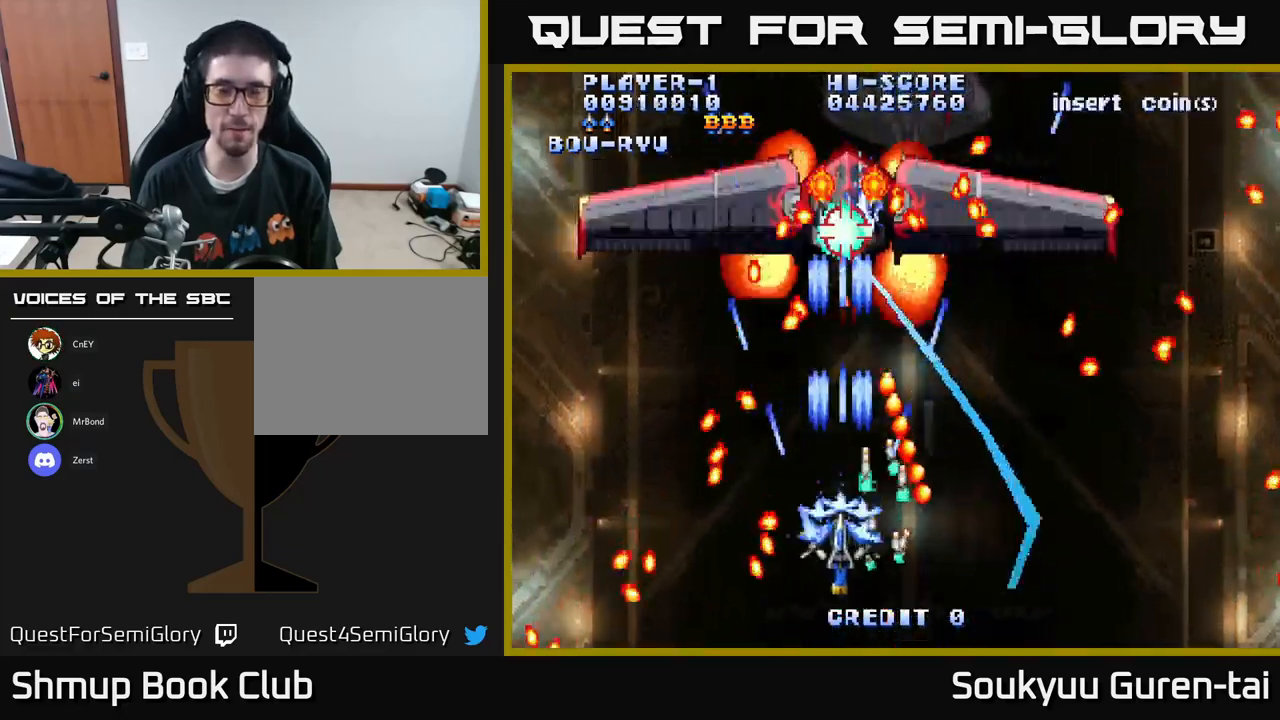
{"buttons": ["A", "DPAD_UP"], "left_stick": "center", "right_stick": "center", "events": [[33, "A", "down"], [133, "A", "up"], [200, "A", "down"], [233, "DPAD_UP", "down"], [300, "A", "up"], [333, "DPAD_RIGHT", "down"], [367, "A", "down"], [383, "DPAD_UP", "up"], [433, "A", "up"], [433, "DPAD_UP", "down"], [450, "DPAD_RIGHT", "up"], [500, "A", "down"]]}
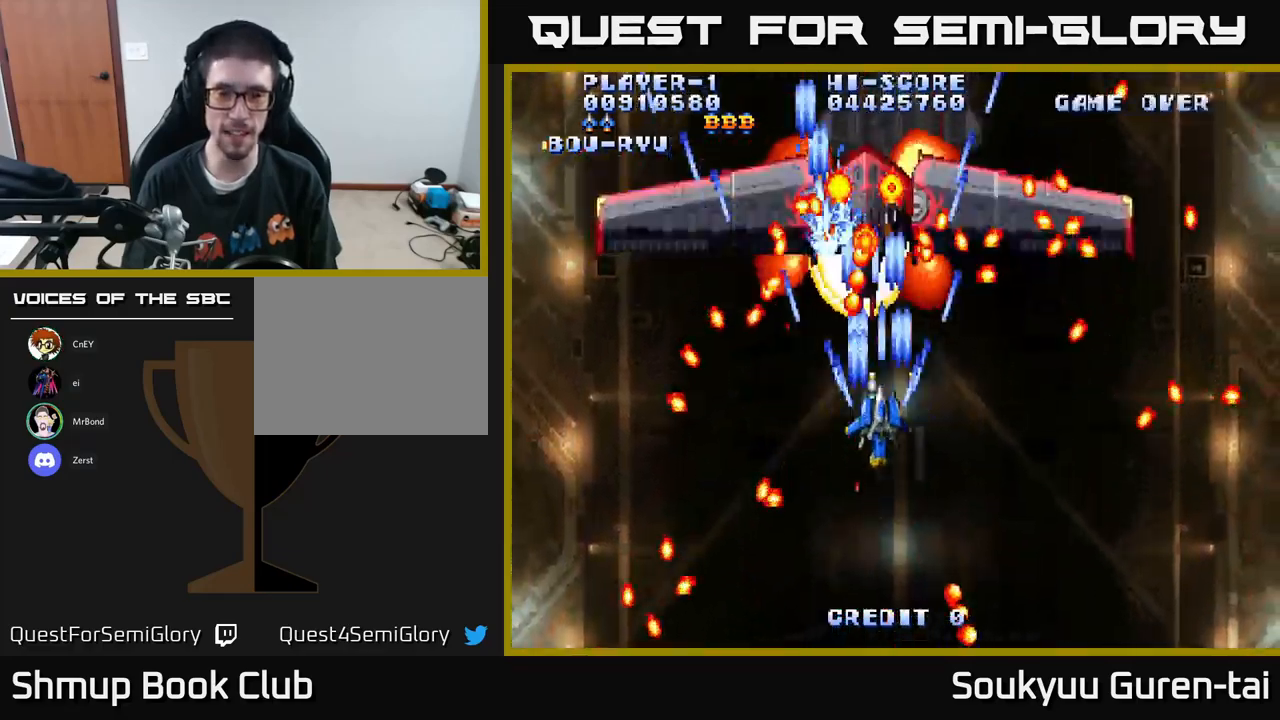
{"buttons": [], "left_stick": "center", "right_stick": "center", "events": [[17, "DPAD_UP", "up"], [67, "DPAD_DOWN", "down"], [117, "A", "up"], [167, "DPAD_RIGHT", "down"], [200, "A", "down"], [233, "DPAD_DOWN", "up"], [283, "DPAD_UP", "down"], [300, "A", "up"], [300, "DPAD_RIGHT", "up"], [350, "A", "down"], [433, "A", "up"], [433, "DPAD_UP", "up"]]}
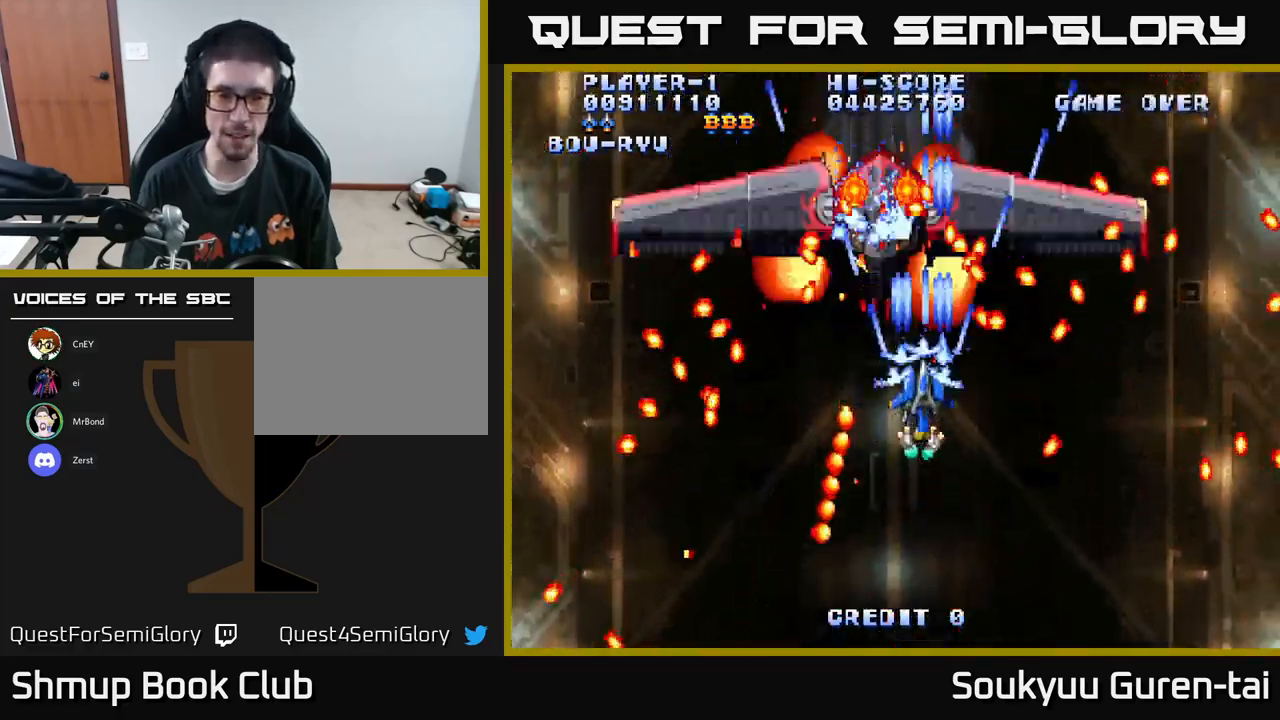
{"buttons": ["DPAD_DOWN"], "left_stick": "center", "right_stick": "center", "events": [[17, "A", "down"], [133, "A", "up"], [200, "A", "down"], [267, "A", "up"], [350, "A", "down"], [400, "DPAD_DOWN", "down"], [433, "A", "up"]]}
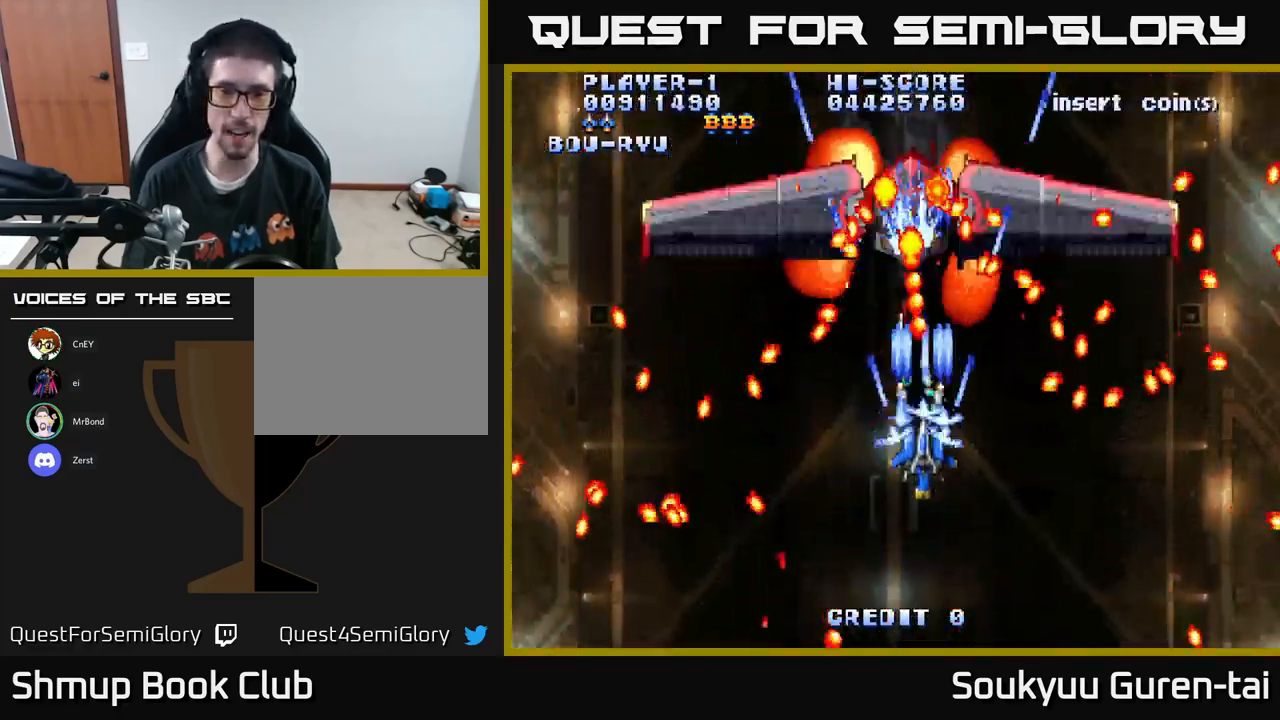
{"buttons": ["DPAD_UP"], "left_stick": "center", "right_stick": "center", "events": [[17, "A", "down"], [17, "DPAD_DOWN", "up"], [100, "A", "up"], [150, "DPAD_DOWN", "down"], [183, "A", "down"], [233, "DPAD_RIGHT", "down"], [267, "A", "up"], [333, "DPAD_DOWN", "up"], [367, "A", "down"], [433, "DPAD_UP", "down"], [483, "A", "up"], [483, "DPAD_RIGHT", "up"]]}
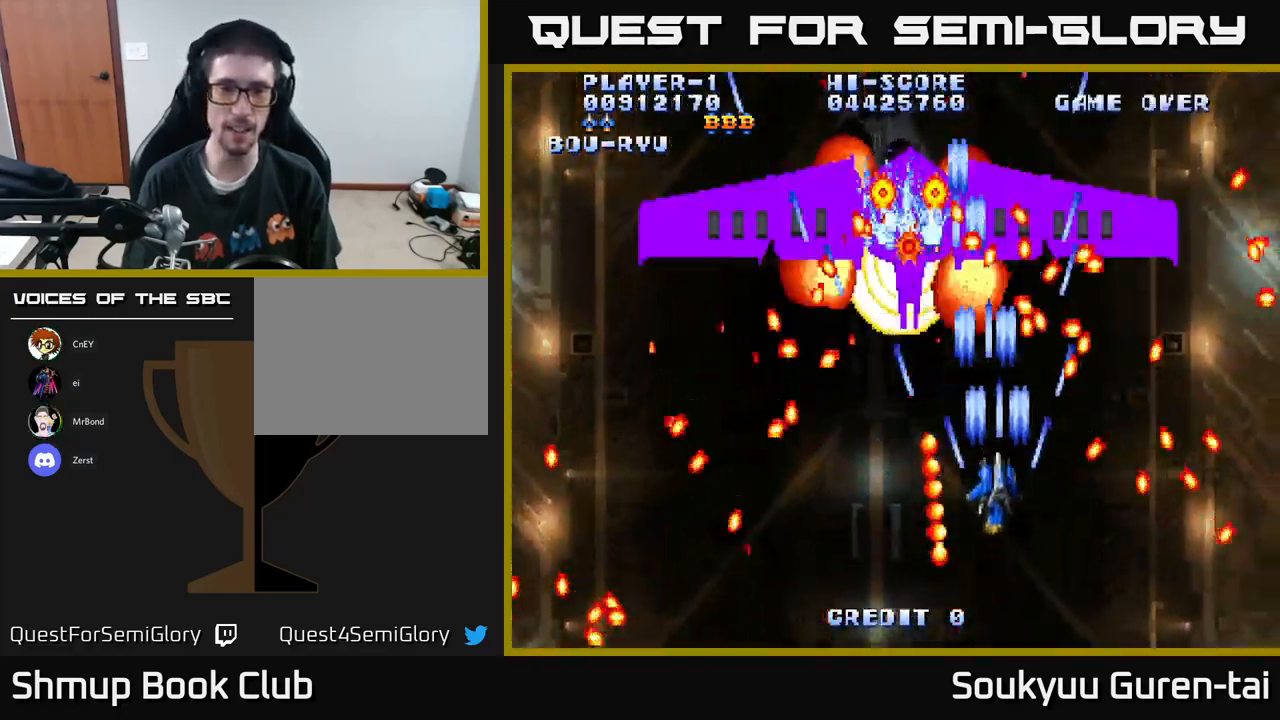
{"buttons": ["DPAD_DOWN"], "left_stick": "center", "right_stick": "center", "events": [[33, "A", "down"], [117, "A", "up"], [133, "DPAD_LEFT", "down"], [200, "A", "down"], [217, "DPAD_UP", "up"], [267, "DPAD_LEFT", "up"], [300, "A", "up"], [350, "DPAD_DOWN", "down"], [367, "A", "down"], [450, "A", "up"]]}
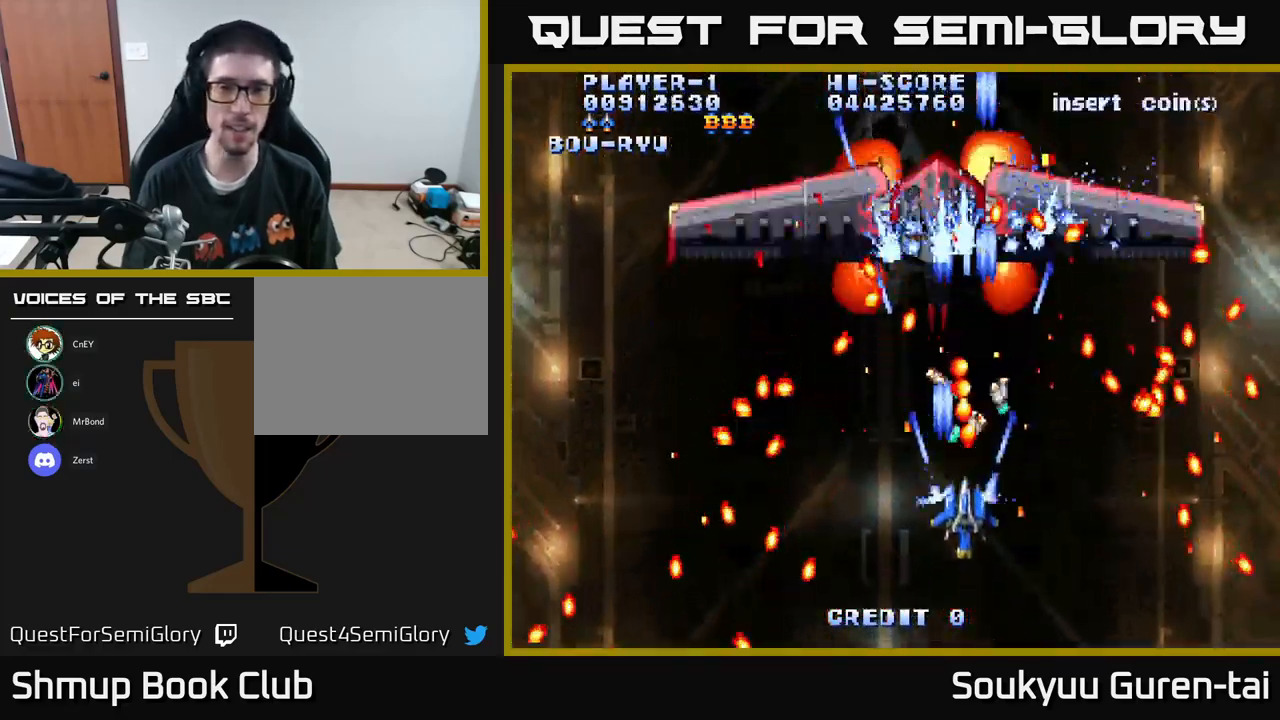
{"buttons": ["A"], "left_stick": "center", "right_stick": "center", "events": [[17, "A", "down"], [33, "DPAD_DOWN", "up"], [67, "DPAD_LEFT", "down"], [117, "A", "up"], [183, "DPAD_LEFT", "up"], [200, "A", "down"], [300, "A", "up"], [300, "DPAD_RIGHT", "down"], [333, "A", "down"], [350, "DPAD_DOWN", "down"], [467, "DPAD_DOWN", "up"], [467, "DPAD_RIGHT", "up"]]}
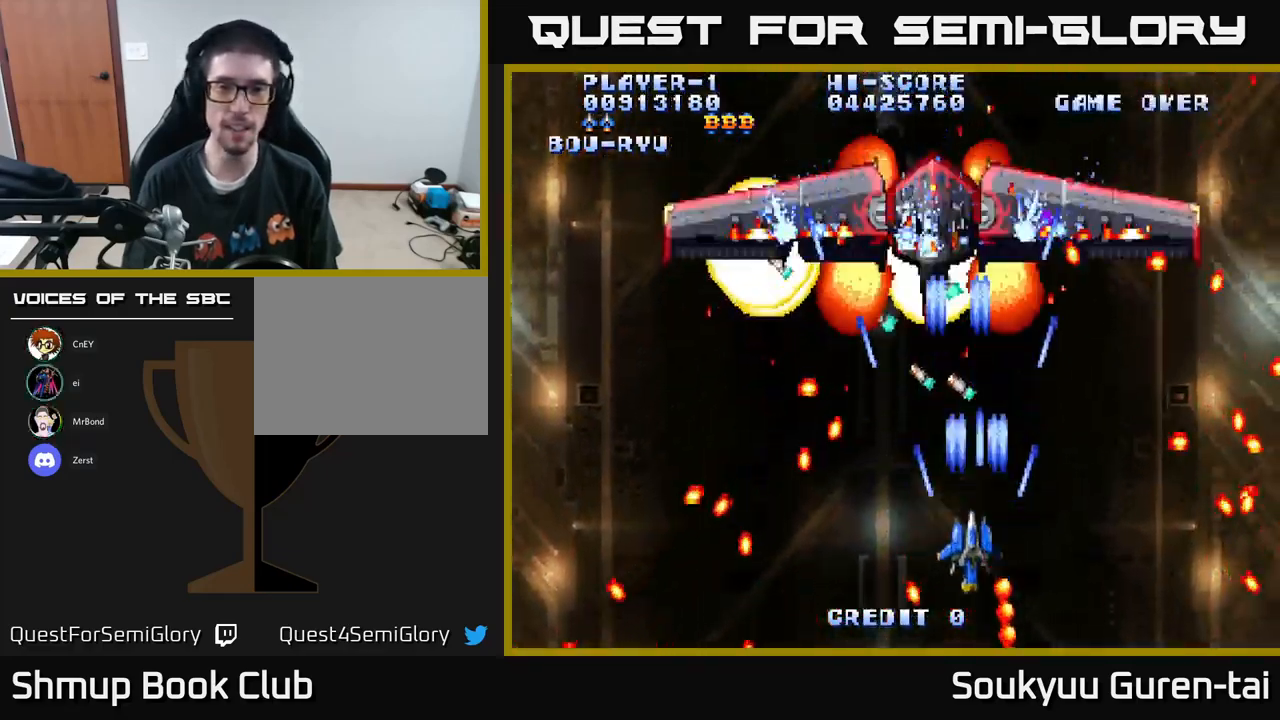
{"buttons": ["A", "DPAD_UP"], "left_stick": "center", "right_stick": "center", "events": [[17, "DPAD_LEFT", "down"], [17, "DPAD_UP", "down"], [133, "DPAD_LEFT", "up"], [150, "DPAD_UP", "up"], [167, "DPAD_RIGHT", "down"], [233, "DPAD_RIGHT", "up"], [433, "DPAD_UP", "down"]]}
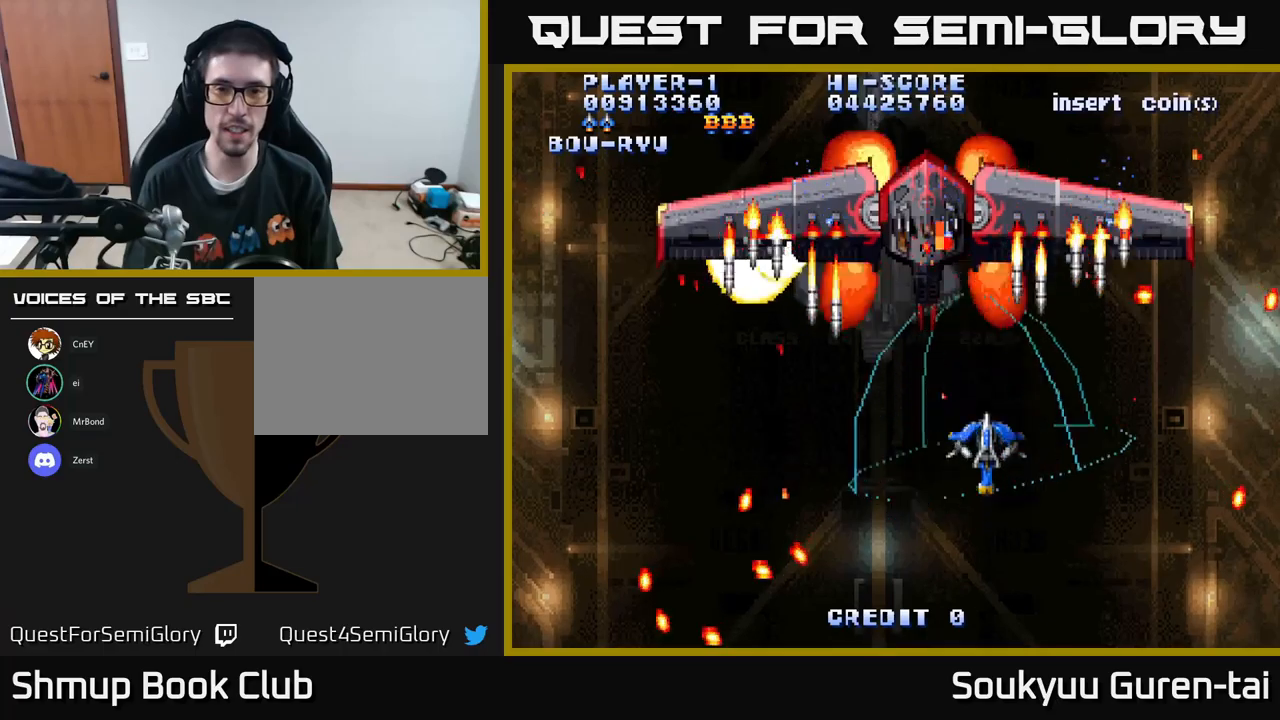
{"buttons": ["DPAD_DOWN", "DPAD_RIGHT"], "left_stick": "center", "right_stick": "center", "events": [[100, "DPAD_UP", "up"], [267, "DPAD_DOWN", "down"], [300, "DPAD_LEFT", "down"], [417, "DPAD_LEFT", "up"], [450, "DPAD_RIGHT", "down"], [467, "A", "up"]]}
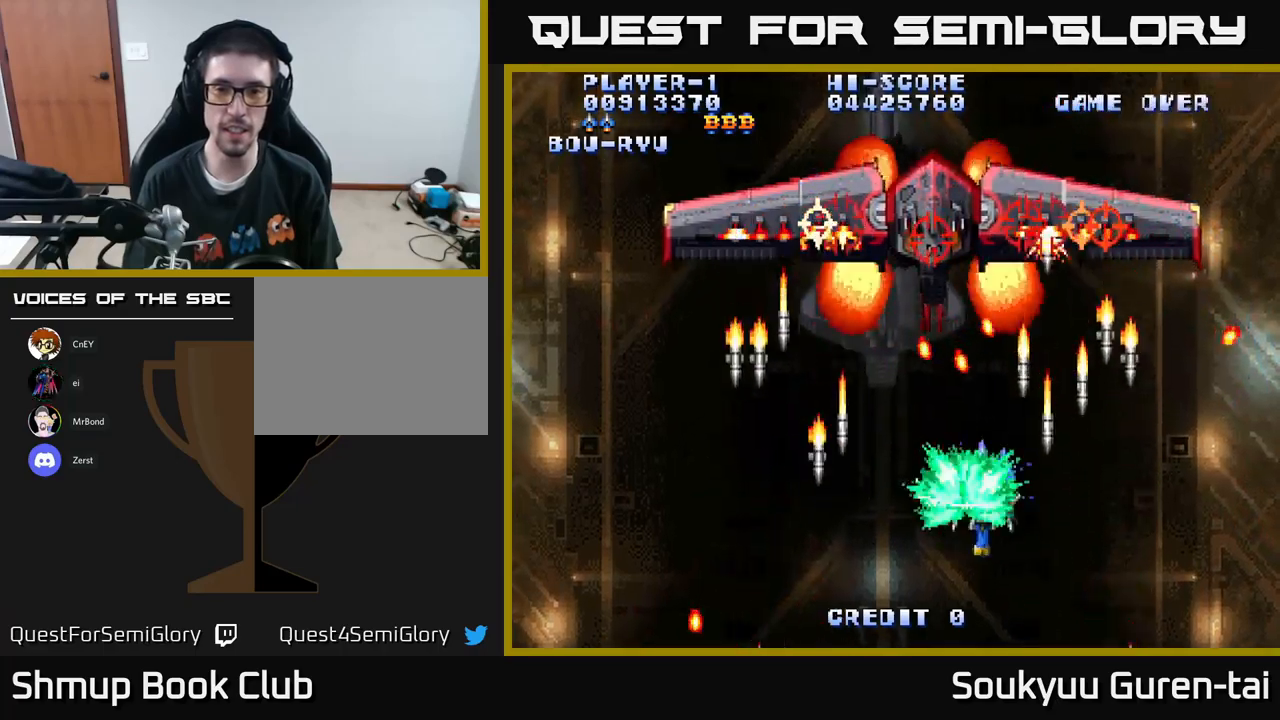
{"buttons": ["A", "DPAD_UP", "DPAD_LEFT"], "left_stick": "center", "right_stick": "center", "events": [[17, "A", "down"], [17, "DPAD_RIGHT", "up"], [200, "DPAD_DOWN", "up"], [450, "DPAD_LEFT", "down"], [467, "DPAD_UP", "down"]]}
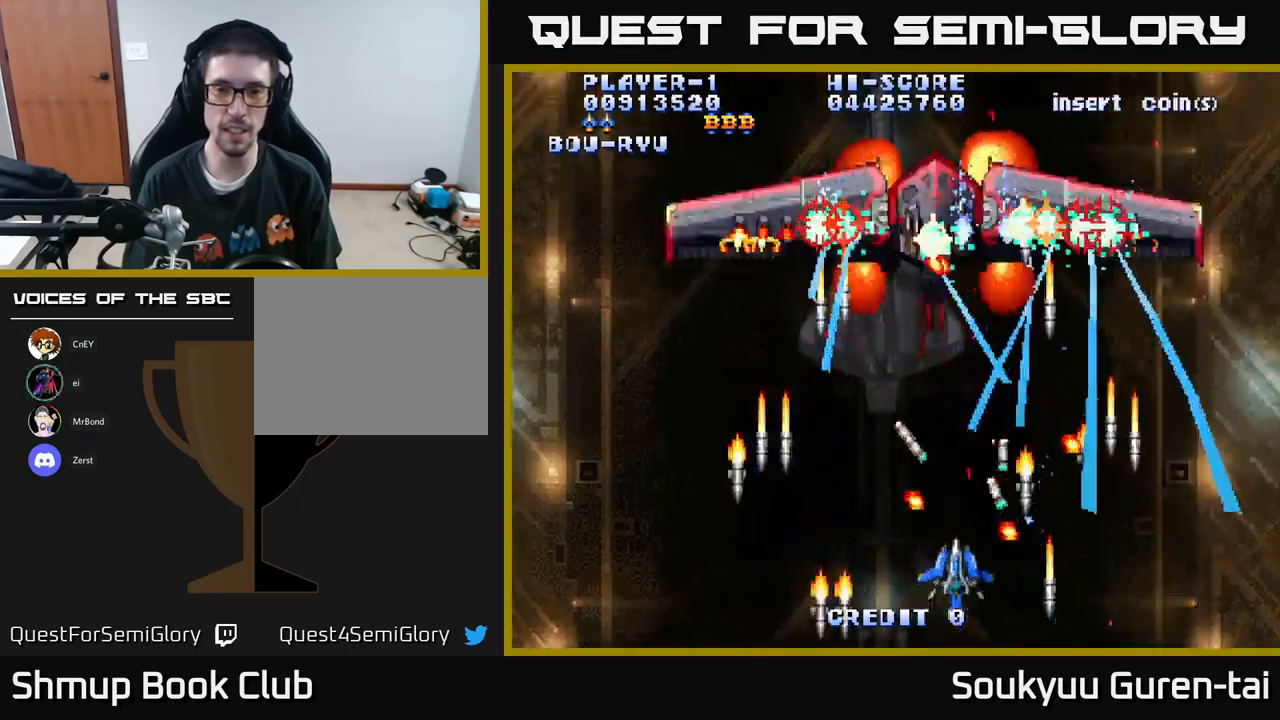
{"buttons": ["A"], "left_stick": "center", "right_stick": "center", "events": [[17, "DPAD_LEFT", "up"], [100, "DPAD_UP", "up"]]}
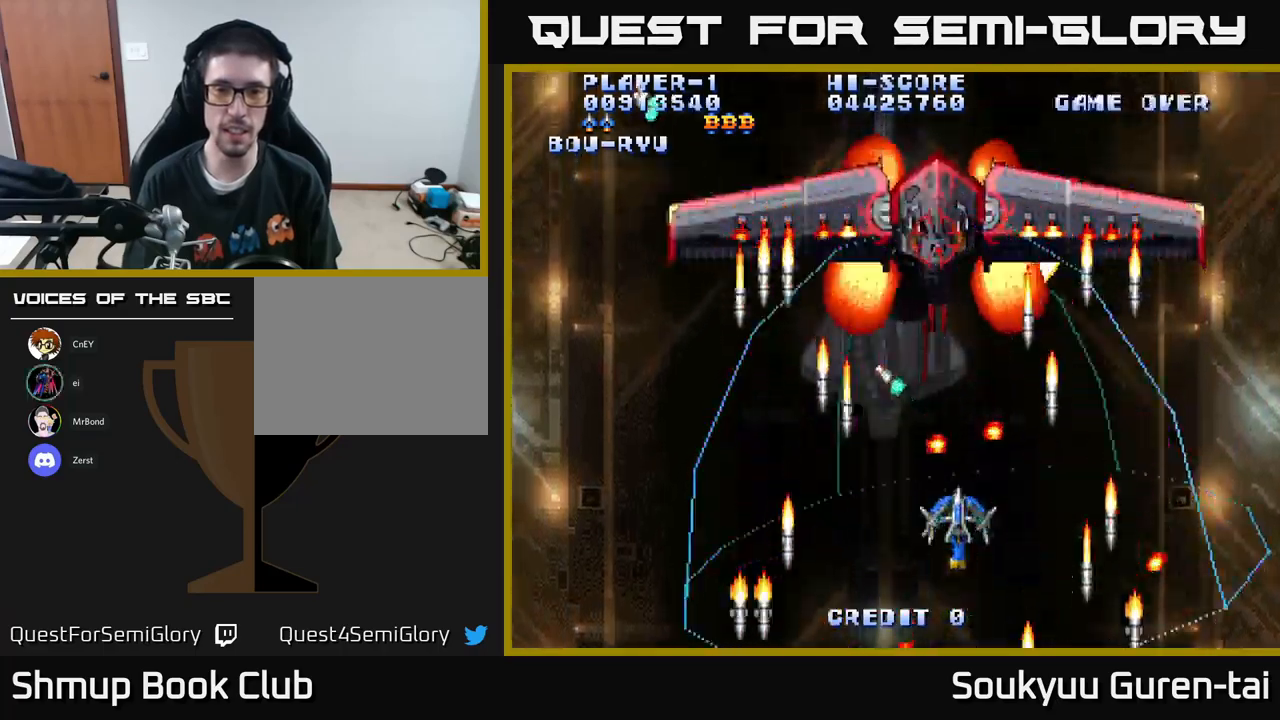
{"buttons": ["A", "DPAD_DOWN"], "left_stick": "center", "right_stick": "center", "events": [[50, "DPAD_UP", "down"], [283, "DPAD_UP", "up"], [400, "A", "up"], [400, "DPAD_DOWN", "down"], [467, "A", "down"]]}
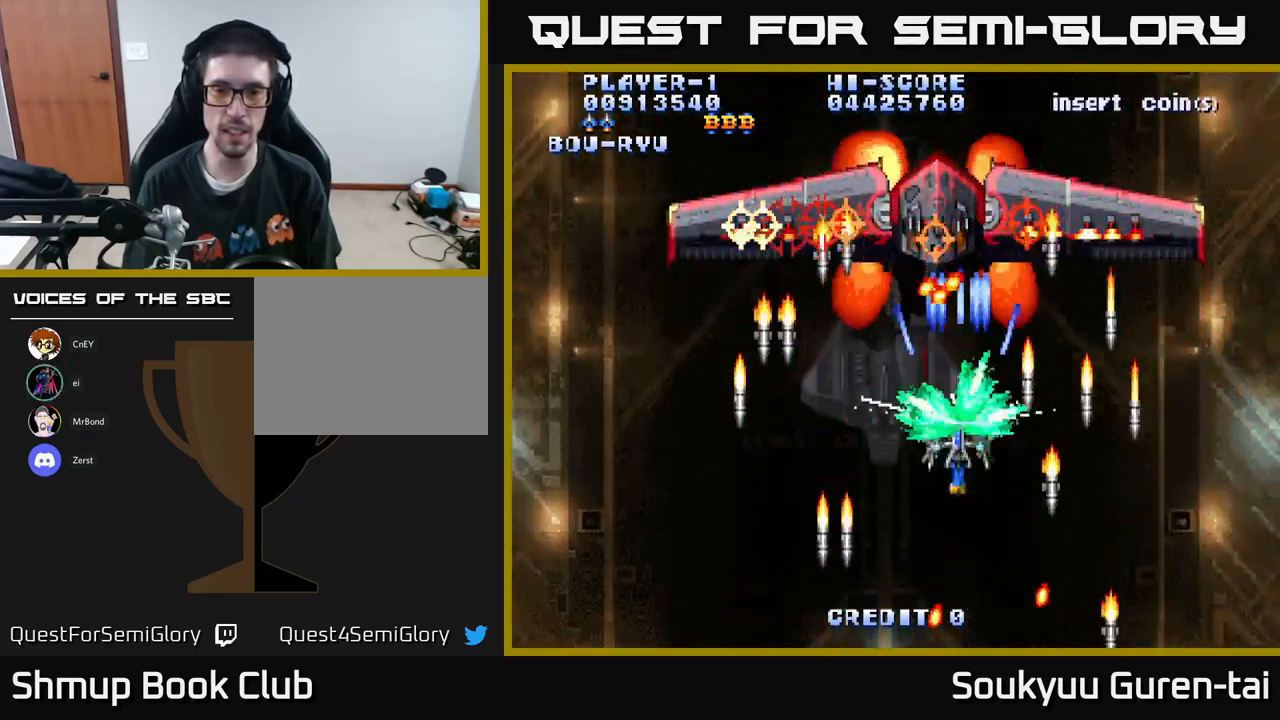
{"buttons": ["A", "DPAD_RIGHT"], "left_stick": "center", "right_stick": "center", "events": [[283, "DPAD_DOWN", "up"], [467, "DPAD_RIGHT", "down"]]}
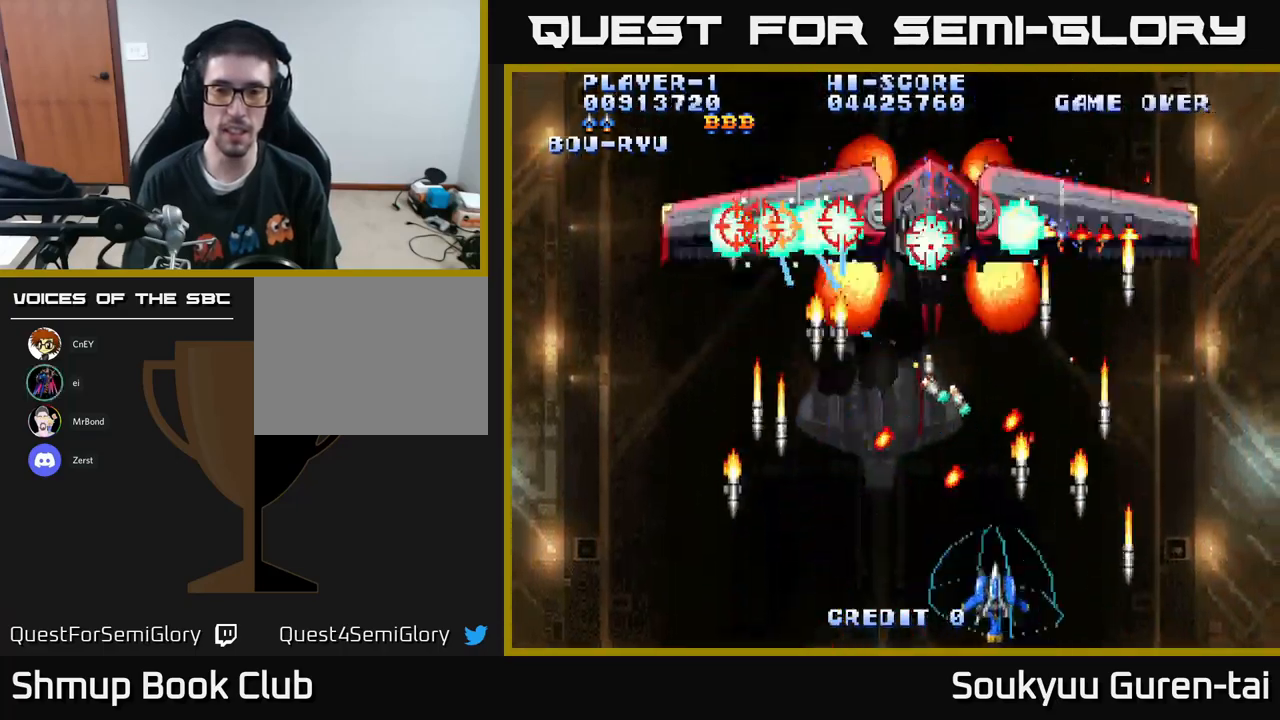
{"buttons": ["A", "DPAD_UP"], "left_stick": "center", "right_stick": "center", "events": [[33, "DPAD_UP", "down"], [50, "DPAD_RIGHT", "up"], [300, "DPAD_UP", "up"], [367, "DPAD_LEFT", "down"], [467, "DPAD_LEFT", "up"], [467, "DPAD_UP", "down"]]}
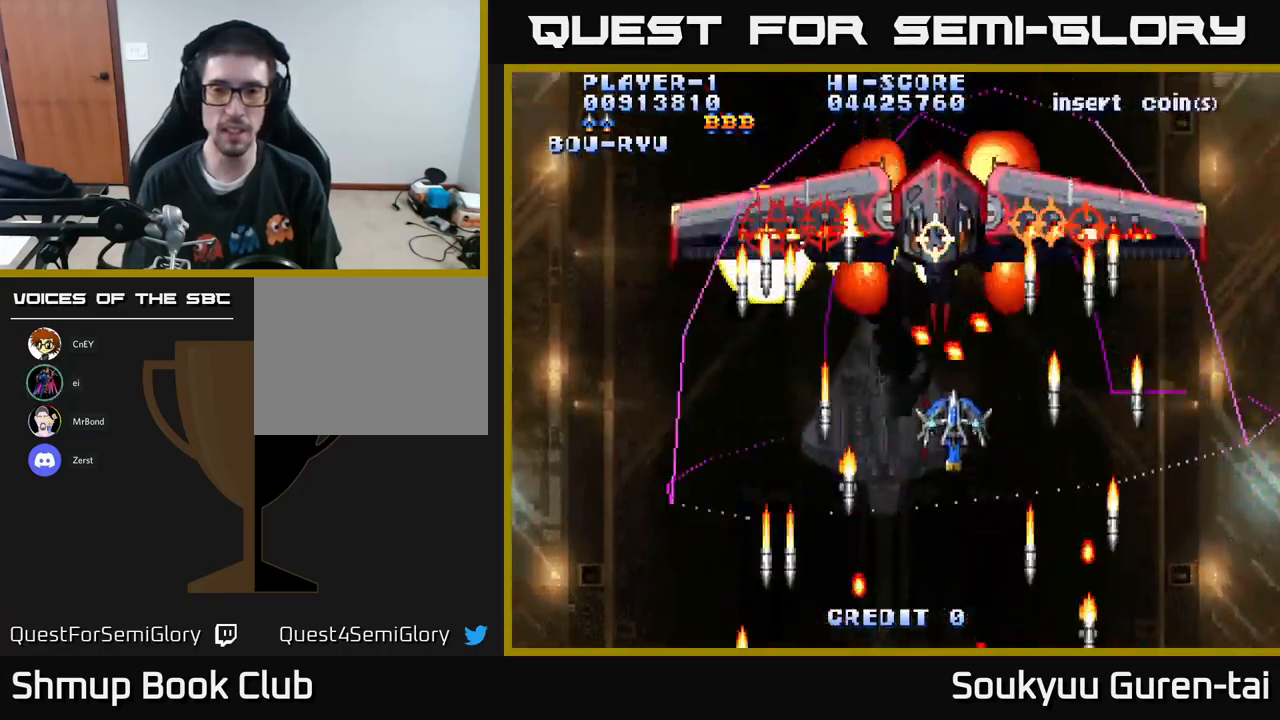
{"buttons": ["A", "DPAD_UP"], "left_stick": "center", "right_stick": "center", "events": [[17, "DPAD_UP", "up"], [100, "DPAD_DOWN", "down"], [150, "A", "up"], [200, "A", "down"], [400, "DPAD_DOWN", "up"], [417, "DPAD_LEFT", "down"], [450, "DPAD_UP", "down"], [483, "DPAD_LEFT", "up"]]}
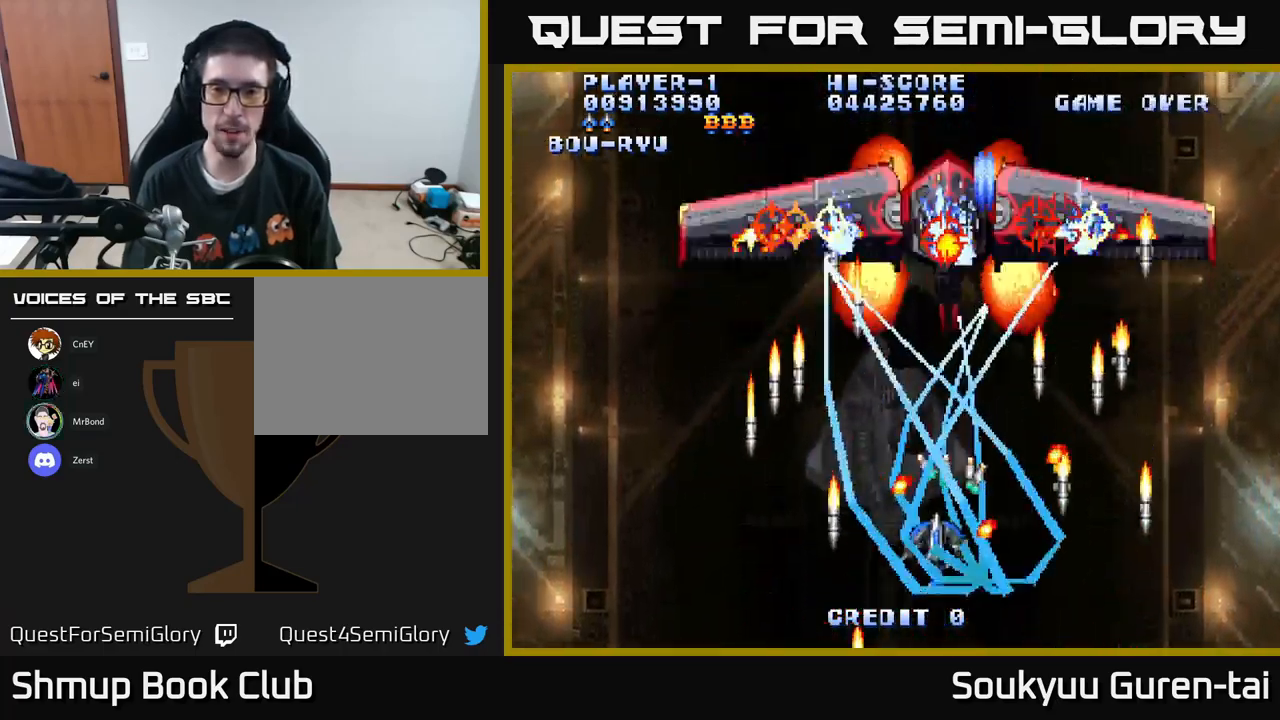
{"buttons": ["A"], "left_stick": "center", "right_stick": "center", "events": [[50, "DPAD_RIGHT", "down"], [117, "DPAD_RIGHT", "up"], [133, "DPAD_UP", "up"]]}
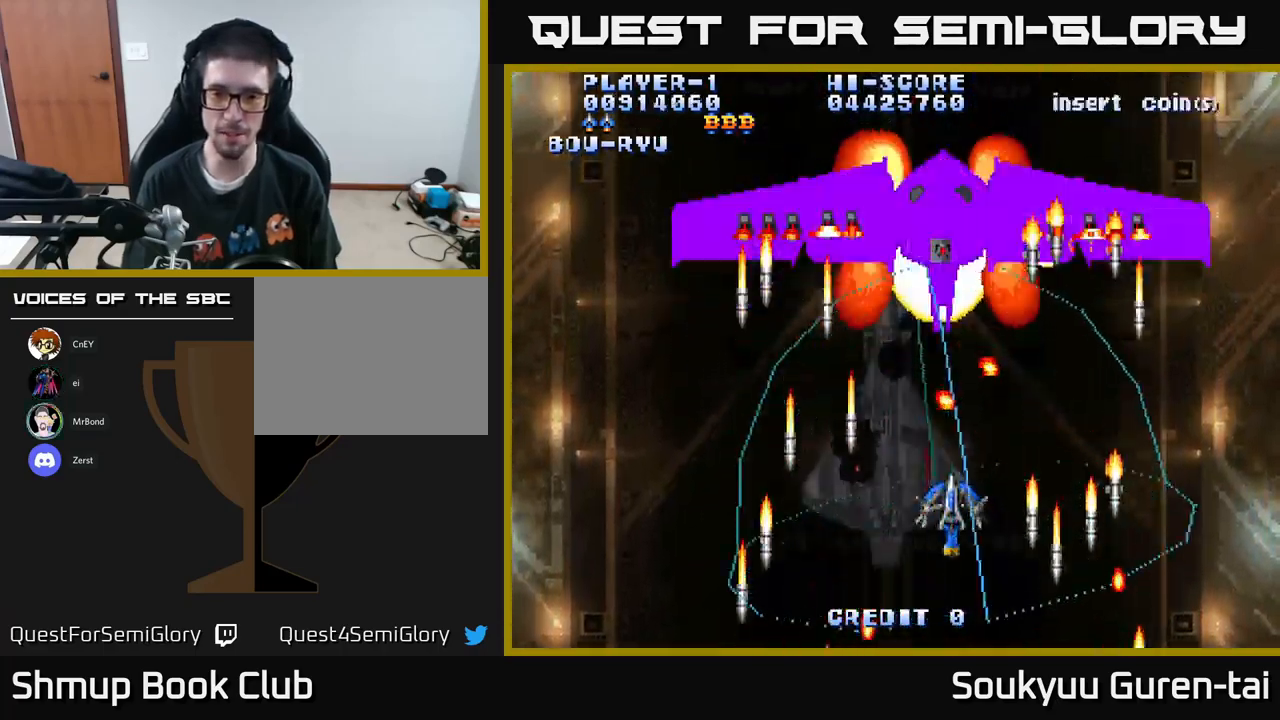
{"buttons": ["A"], "left_stick": "center", "right_stick": "center", "events": [[50, "DPAD_RIGHT", "down"], [133, "DPAD_UP", "down"], [150, "DPAD_RIGHT", "up"], [233, "DPAD_LEFT", "down"], [300, "DPAD_UP", "up"], [383, "DPAD_LEFT", "up"], [433, "A", "up"], [483, "A", "down"]]}
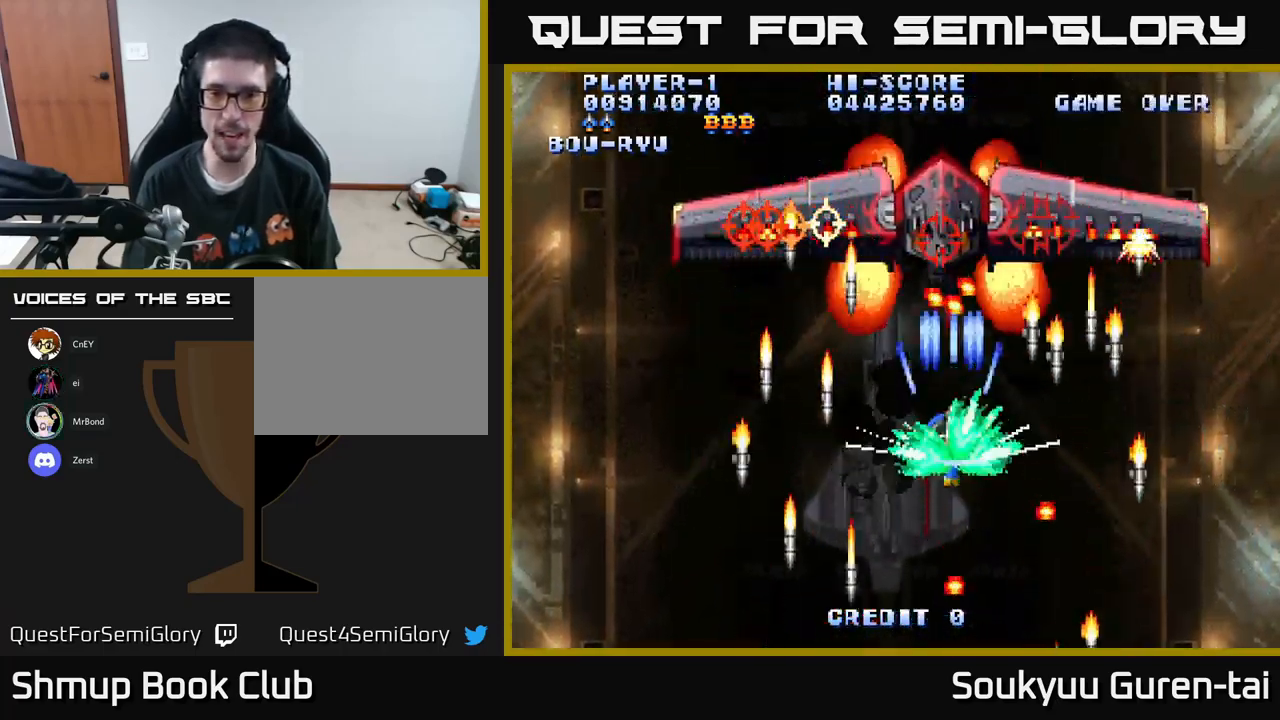
{"buttons": ["A"], "left_stick": "center", "right_stick": "center", "events": [[33, "DPAD_DOWN", "down"], [383, "DPAD_DOWN", "up"]]}
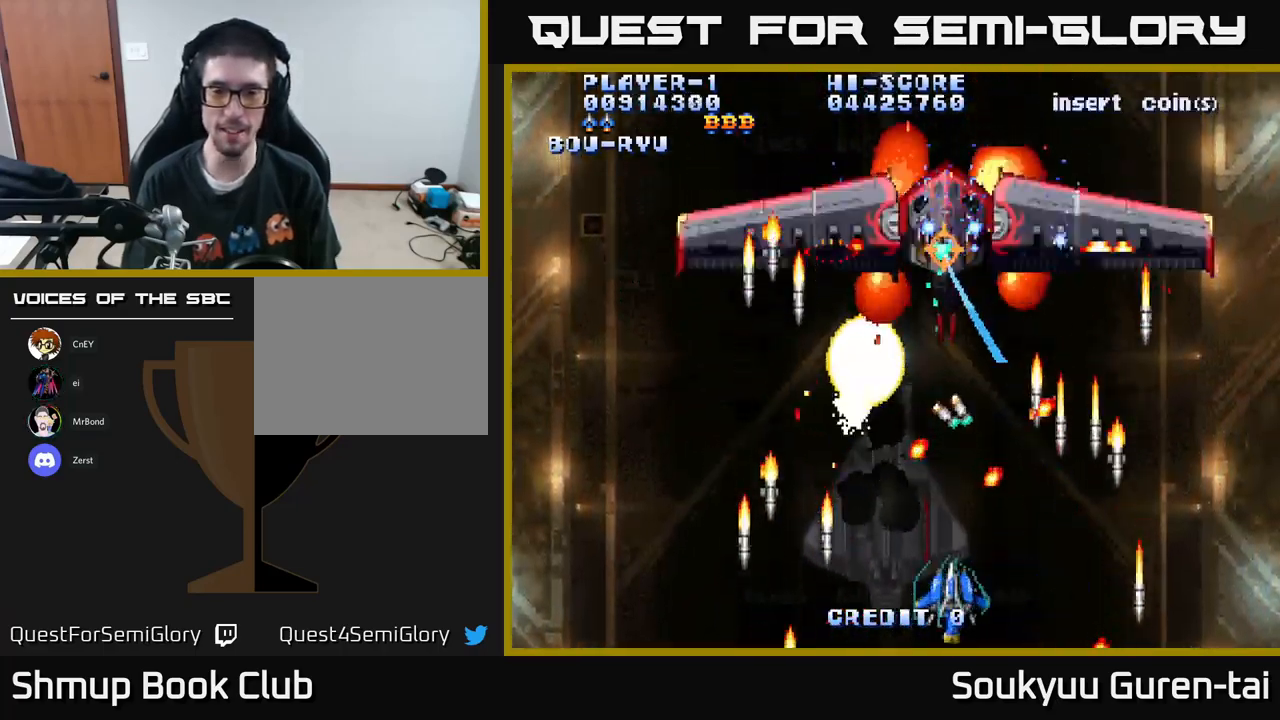
{"buttons": ["A"], "left_stick": "center", "right_stick": "center", "events": [[67, "DPAD_UP", "down"], [317, "DPAD_UP", "up"]]}
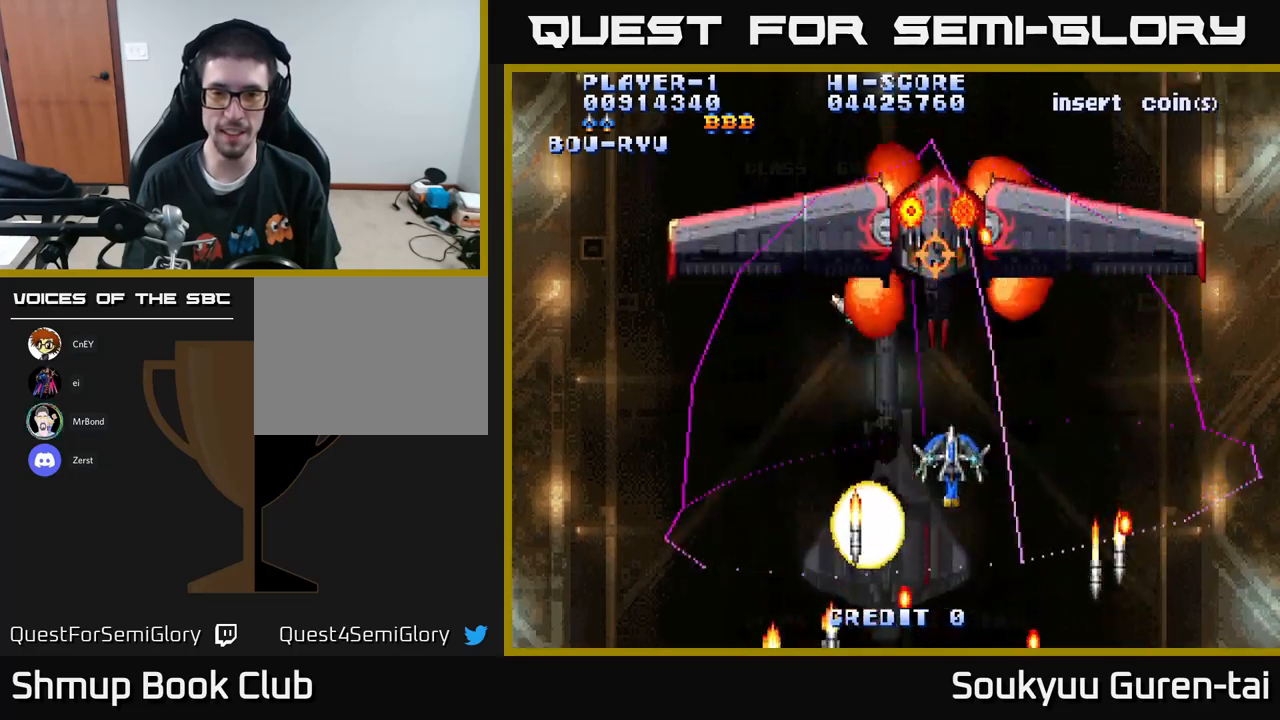
{"buttons": ["A", "DPAD_LEFT"], "left_stick": "center", "right_stick": "center", "events": [[67, "DPAD_RIGHT", "down"], [184, "A", "up"], [184, "DPAD_DOWN", "down"], [250, "A", "down"], [250, "DPAD_RIGHT", "up"], [350, "DPAD_LEFT", "down"], [500, "DPAD_DOWN", "up"]]}
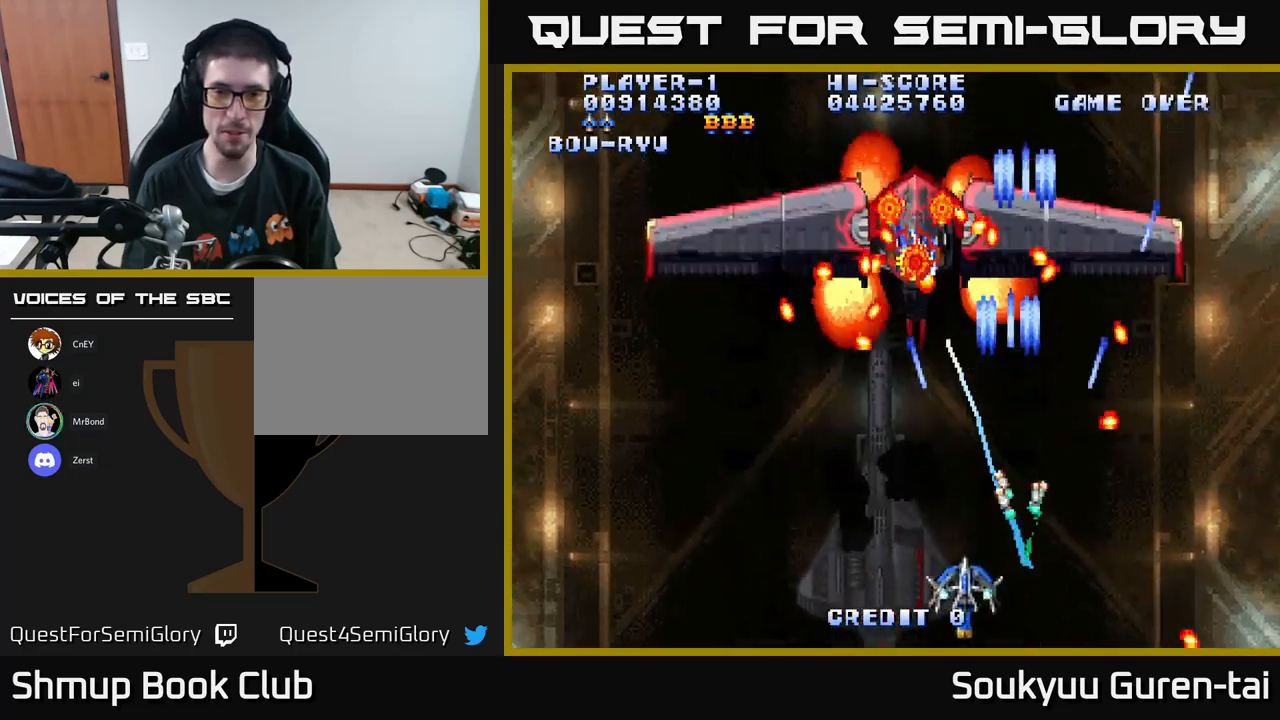
{"buttons": ["A"], "left_stick": "center", "right_stick": "center", "events": [[84, "DPAD_LEFT", "up"]]}
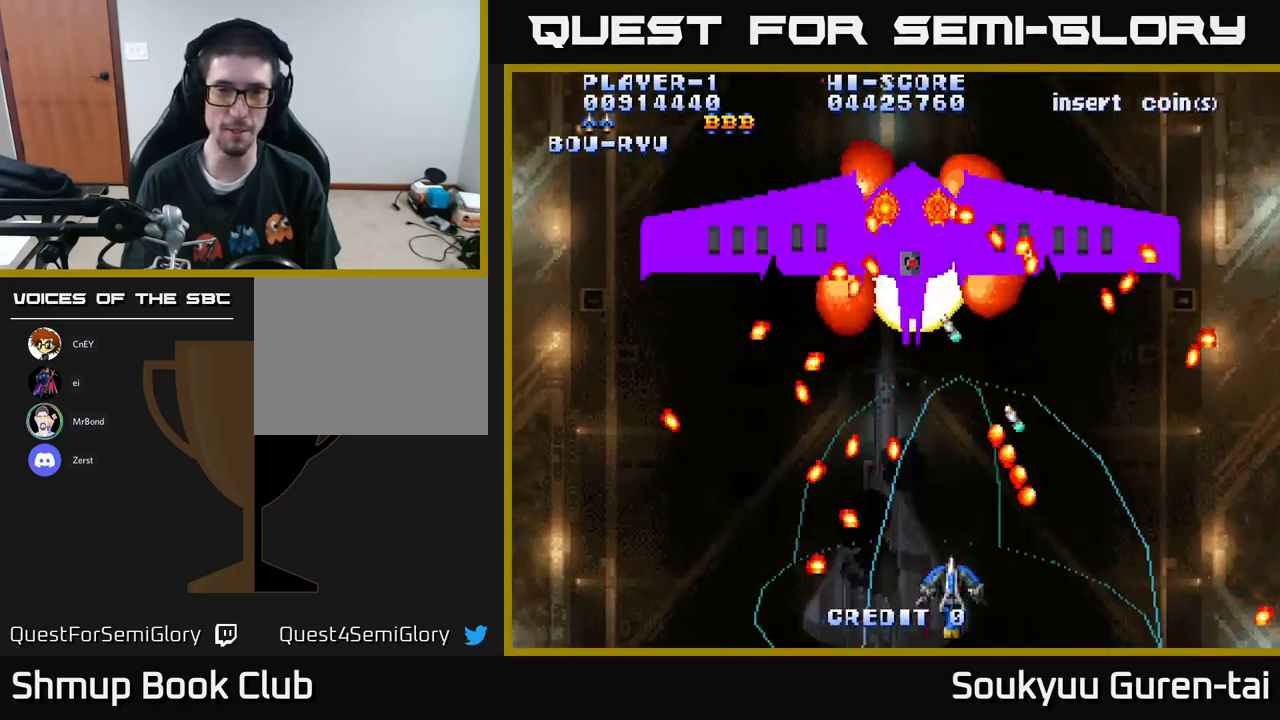
{"buttons": ["A", "DPAD_DOWN"], "left_stick": "center", "right_stick": "center", "events": [[117, "DPAD_UP", "down"], [367, "DPAD_UP", "up"], [384, "A", "up"], [400, "DPAD_DOWN", "down"], [450, "A", "down"]]}
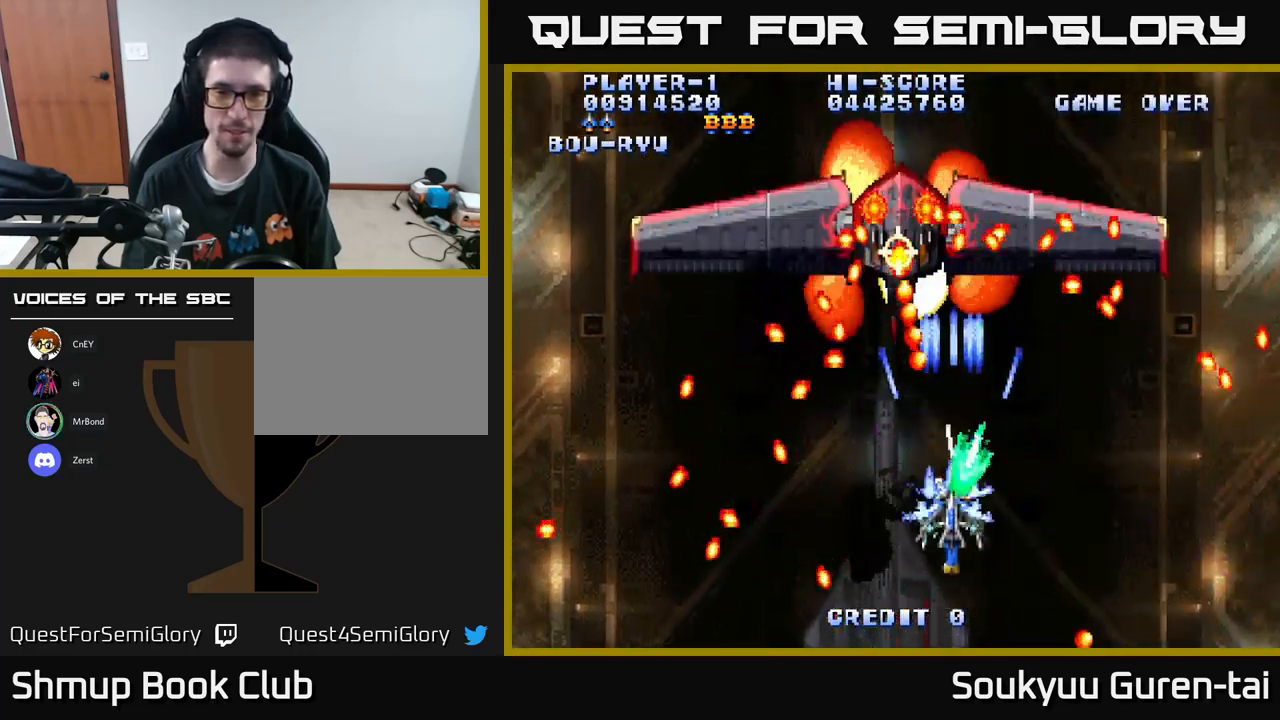
{"buttons": ["A"], "left_stick": "center", "right_stick": "center", "events": [[67, "DPAD_LEFT", "down"], [100, "DPAD_DOWN", "up"], [117, "A", "up"], [167, "A", "down"], [200, "DPAD_LEFT", "up"], [217, "DPAD_DOWN", "down"], [267, "A", "up"], [284, "DPAD_DOWN", "up"], [317, "A", "down"], [417, "A", "up"], [484, "A", "down"]]}
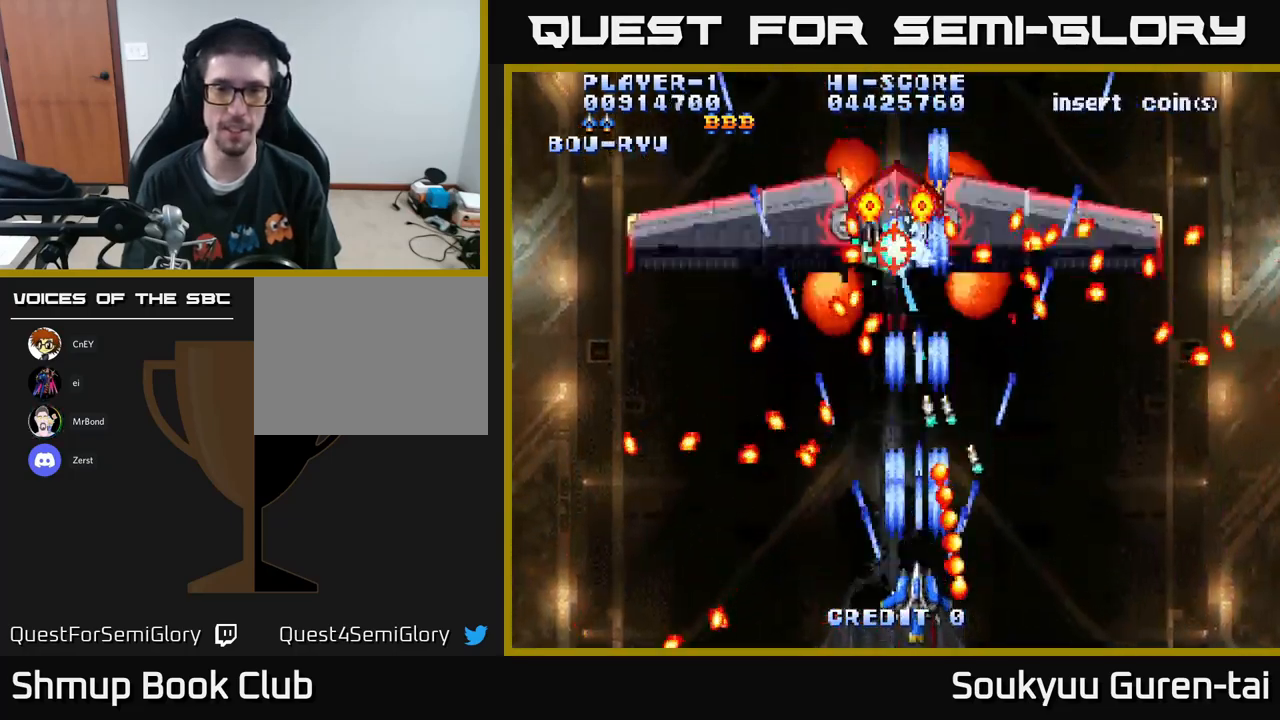
{"buttons": ["A"], "left_stick": "center", "right_stick": "center", "events": [[100, "A", "up"], [150, "A", "down"], [234, "A", "up"], [300, "A", "down"], [384, "A", "up"], [484, "A", "down"]]}
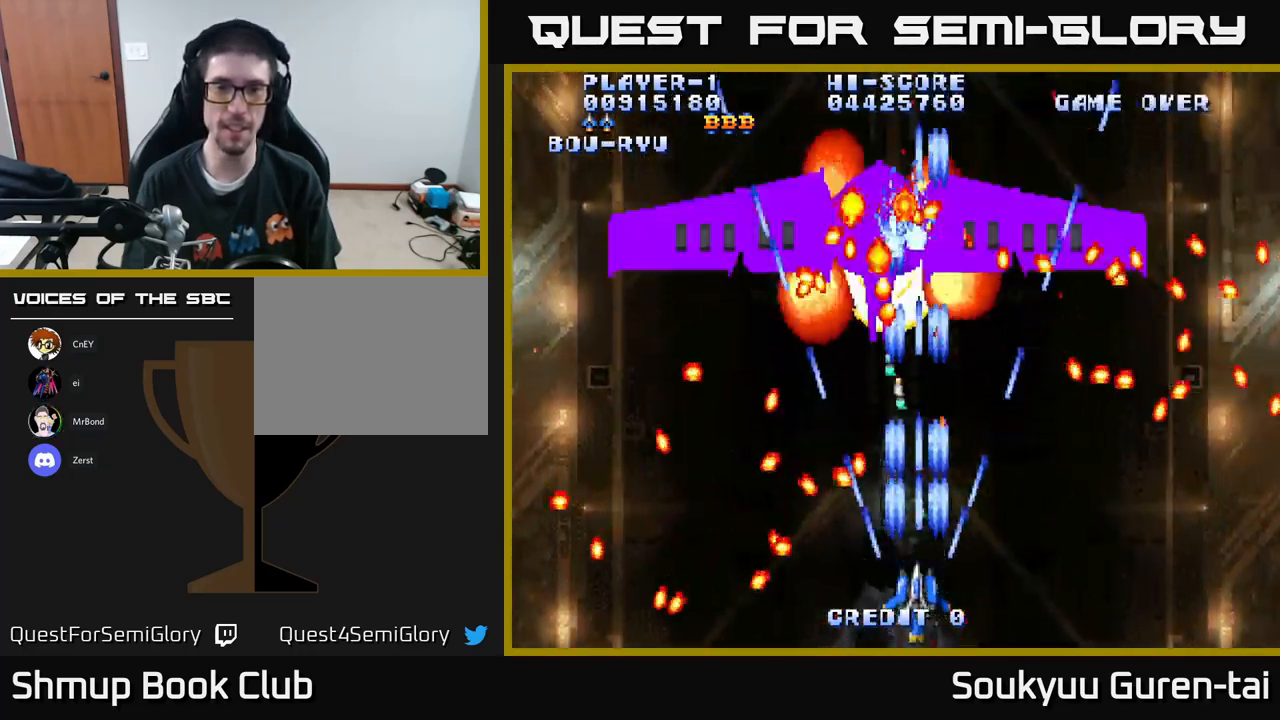
{"buttons": ["A"], "left_stick": "center", "right_stick": "center", "events": [[67, "A", "up"], [117, "A", "down"], [117, "DPAD_RIGHT", "down"], [217, "A", "up"], [234, "DPAD_RIGHT", "up"], [250, "DPAD_UP", "down"], [300, "A", "down"], [367, "DPAD_UP", "up"], [434, "A", "up"], [467, "A", "down"]]}
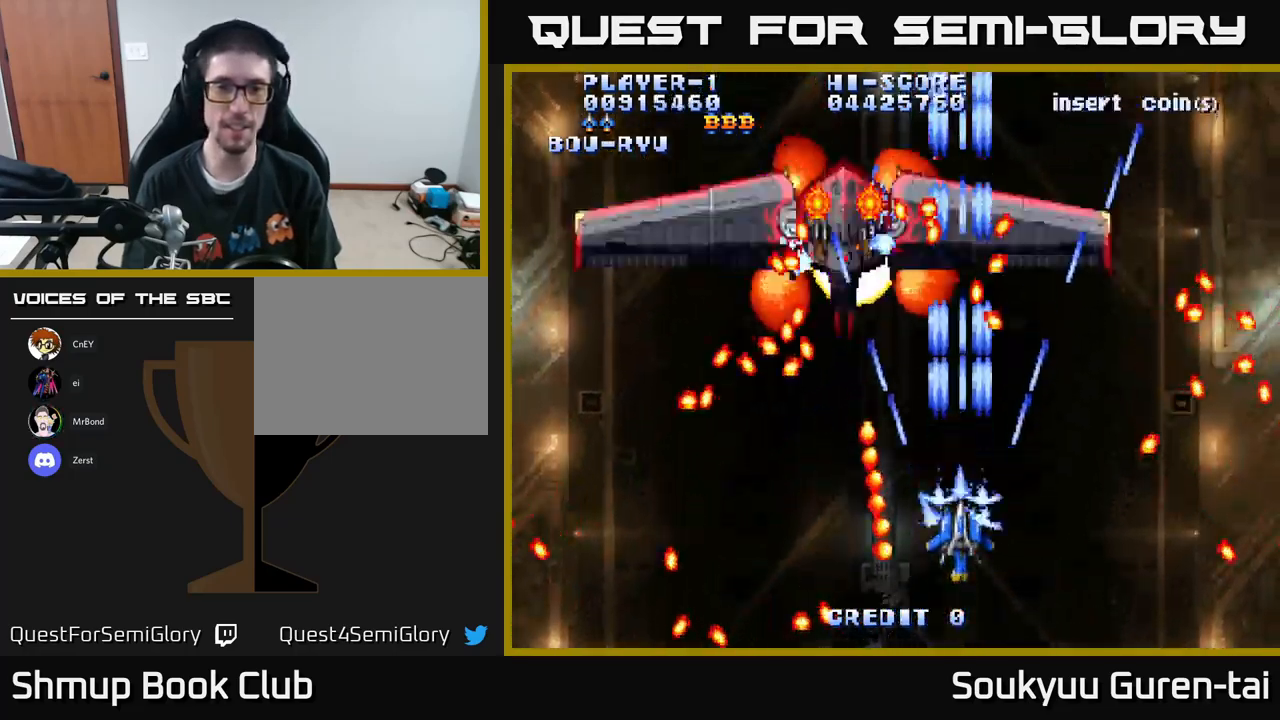
{"buttons": ["A", "DPAD_LEFT"], "left_stick": "center", "right_stick": "center", "events": [[84, "A", "up"], [150, "A", "down"], [267, "A", "up"], [334, "A", "down"], [400, "A", "up"], [417, "DPAD_LEFT", "down"], [484, "A", "down"]]}
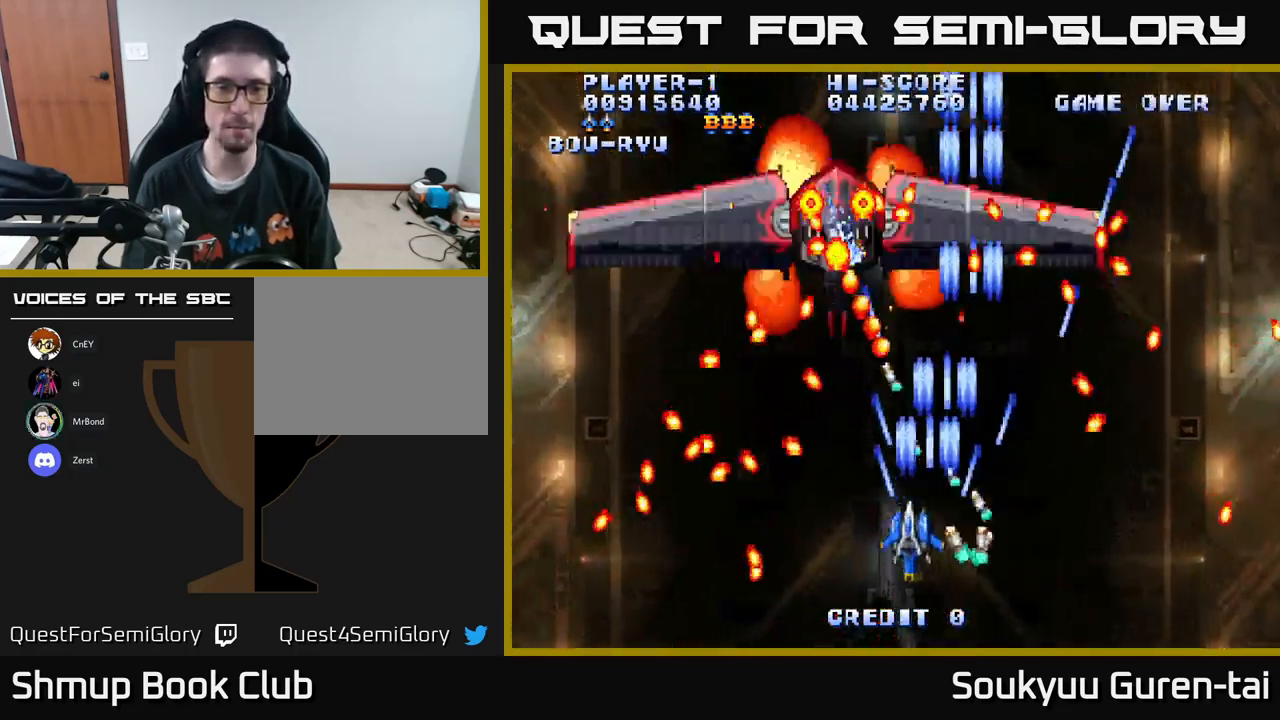
{"buttons": ["A"], "left_stick": "center", "right_stick": "center", "events": [[34, "DPAD_LEFT", "up"]]}
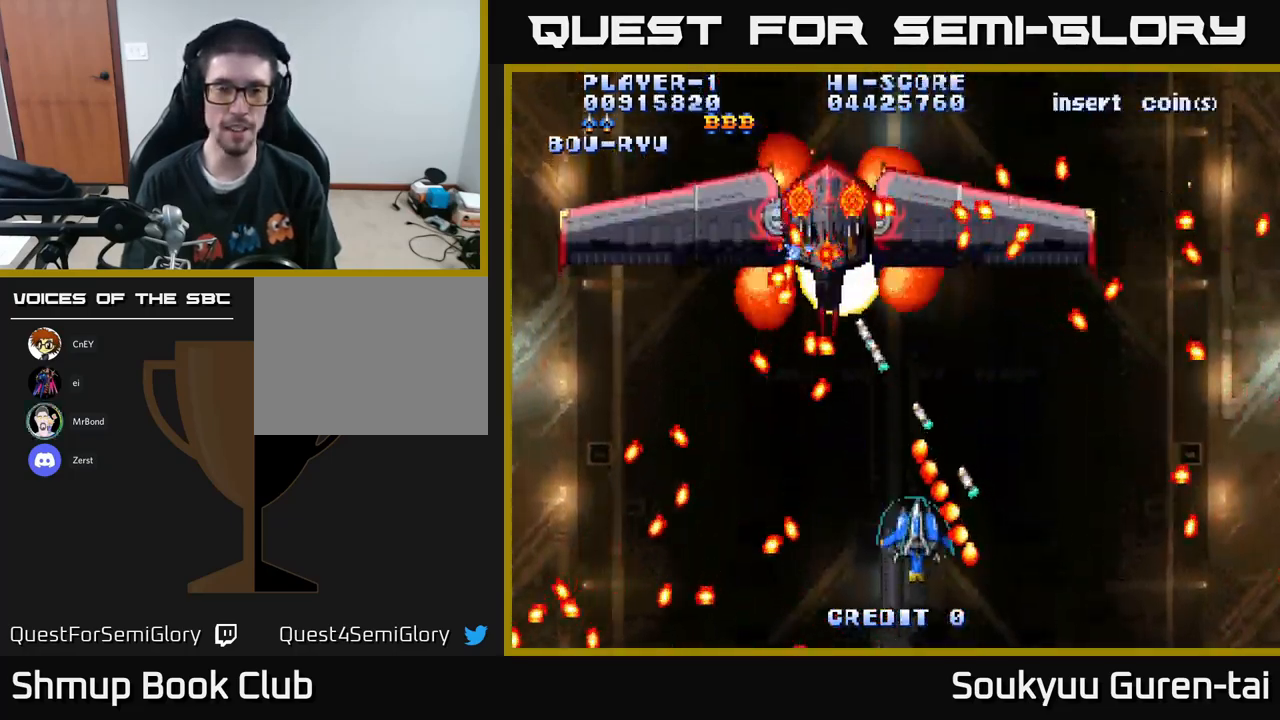
{"buttons": ["A", "DPAD_UP", "DPAD_RIGHT"], "left_stick": "center", "right_stick": "center", "events": [[84, "DPAD_LEFT", "down"], [167, "DPAD_LEFT", "up"], [417, "DPAD_RIGHT", "down"], [500, "DPAD_UP", "down"]]}
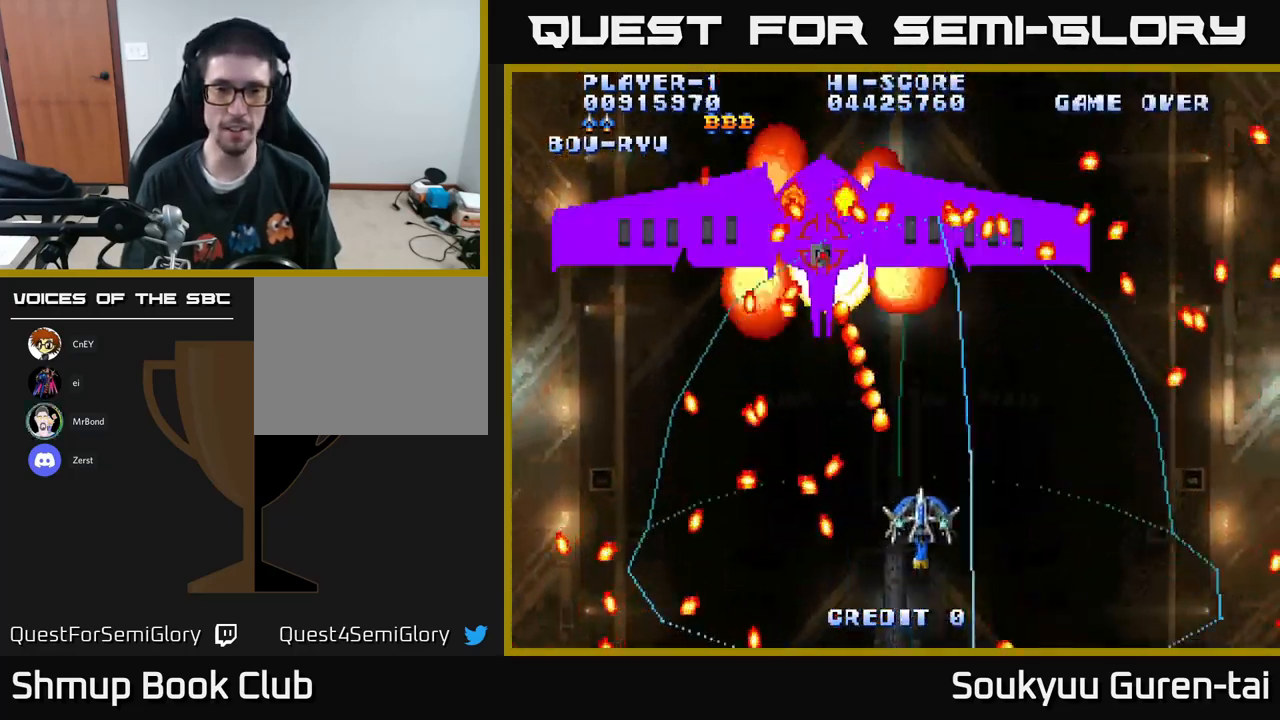
{"buttons": ["A", "DPAD_LEFT"], "left_stick": "center", "right_stick": "center", "events": [[134, "A", "up"], [217, "A", "down"], [217, "DPAD_UP", "up"], [251, "DPAD_RIGHT", "up"], [484, "DPAD_LEFT", "down"]]}
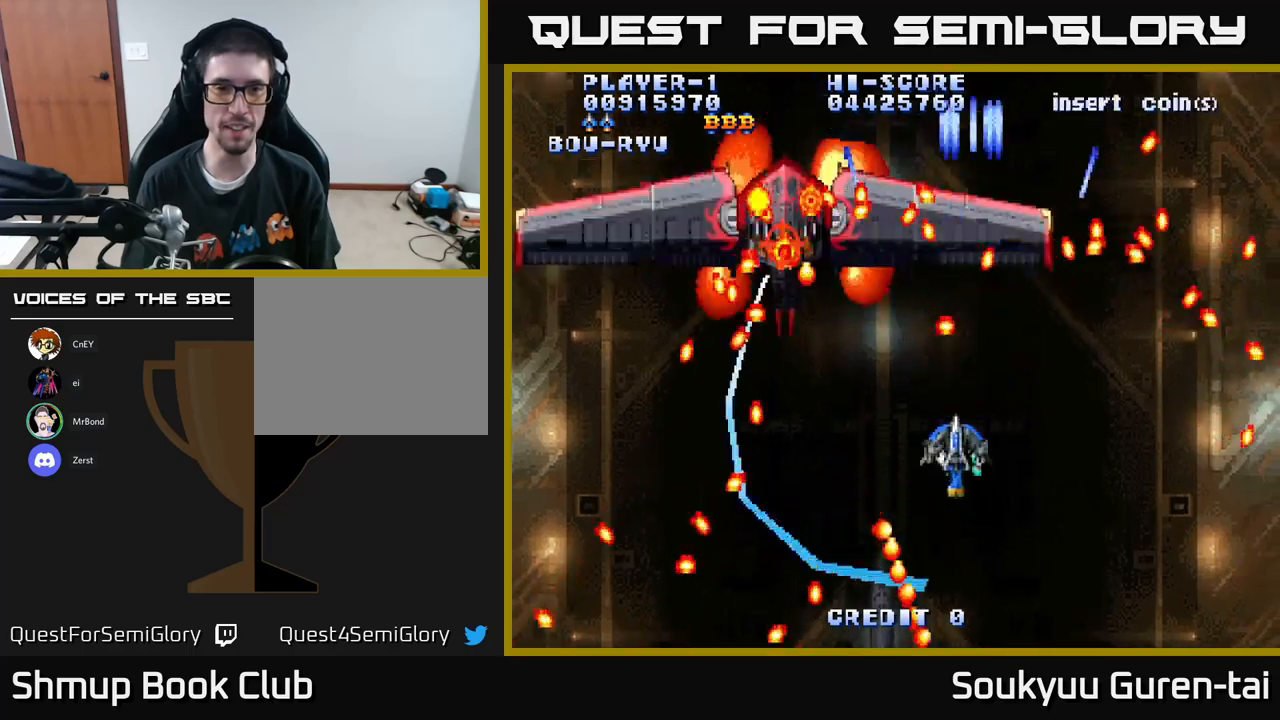
{"buttons": ["A", "DPAD_LEFT"], "left_stick": "center", "right_stick": "center", "events": [[133, "DPAD_DOWN", "down"], [183, "DPAD_LEFT", "up"], [283, "DPAD_RIGHT", "down"], [317, "DPAD_DOWN", "up"], [317, "DPAD_RIGHT", "up"], [483, "DPAD_LEFT", "down"]]}